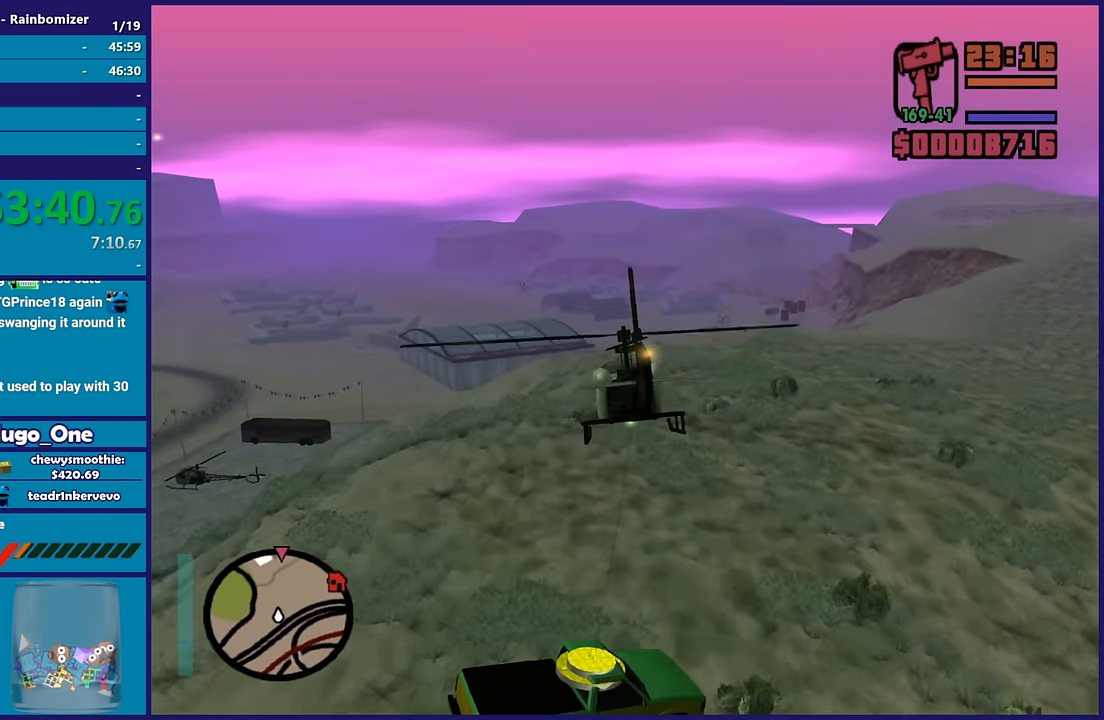
Gameplay with a controller (Xbox layout); each line is a JSON object with the inputs held at the frame after it. "button_events" lists button changes between this image and that frame as [ms after this image, input, new state], when the widget could be followed in between (sticks are given only as held states).
{"buttons": ["R2"], "left_stick": "up", "right_stick": "center", "button_events": []}
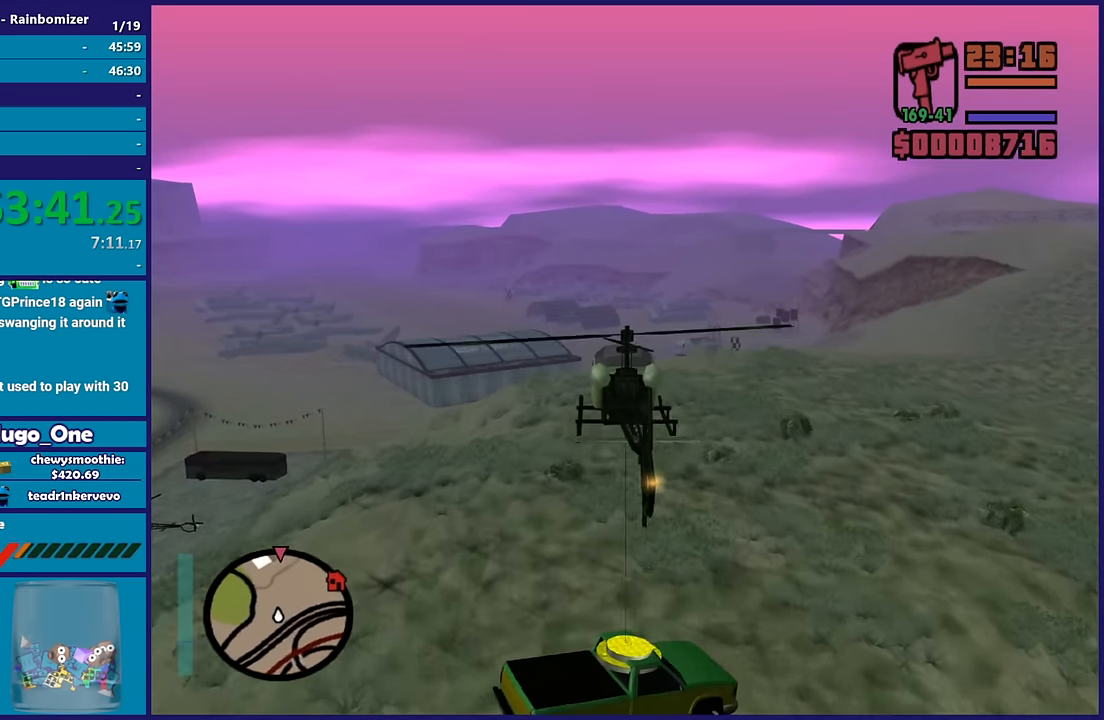
{"buttons": ["R2"], "left_stick": "center", "right_stick": "center", "button_events": []}
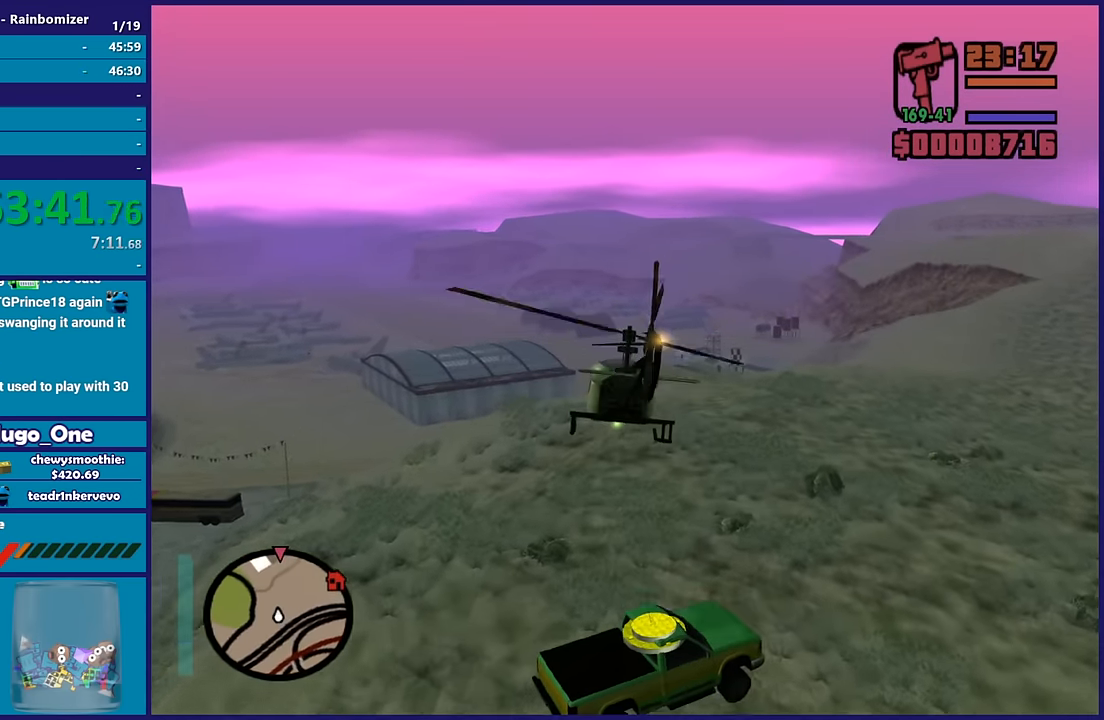
{"buttons": ["R2"], "left_stick": "center", "right_stick": "center", "button_events": []}
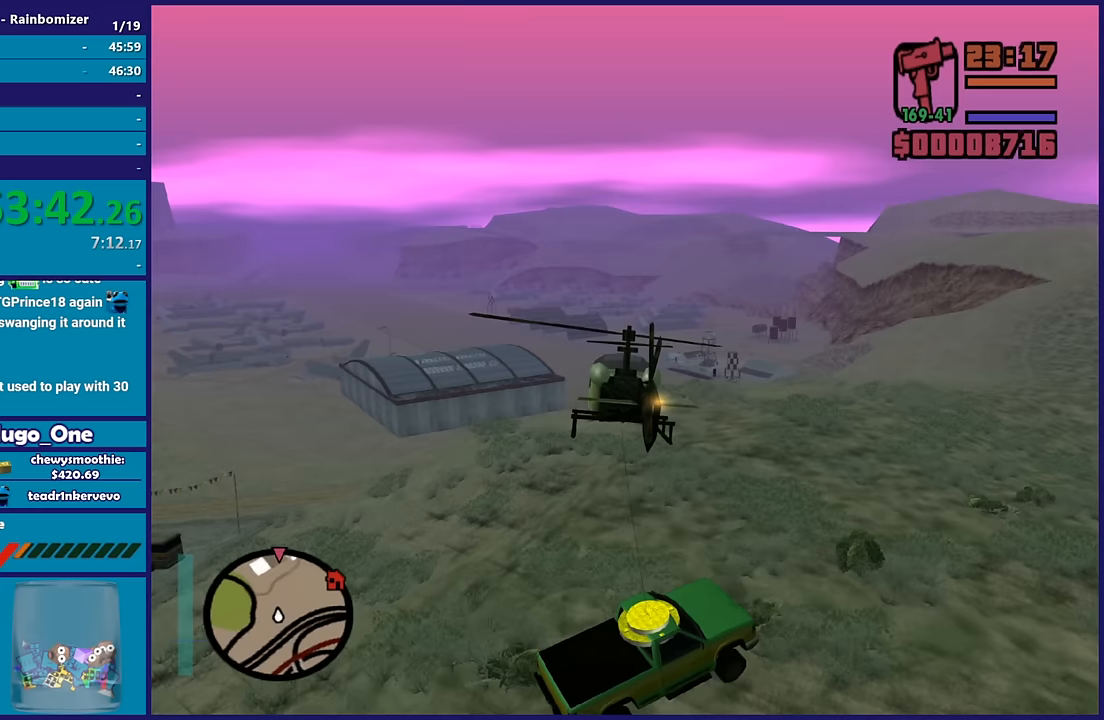
{"buttons": ["R2"], "left_stick": "up", "right_stick": "center", "button_events": []}
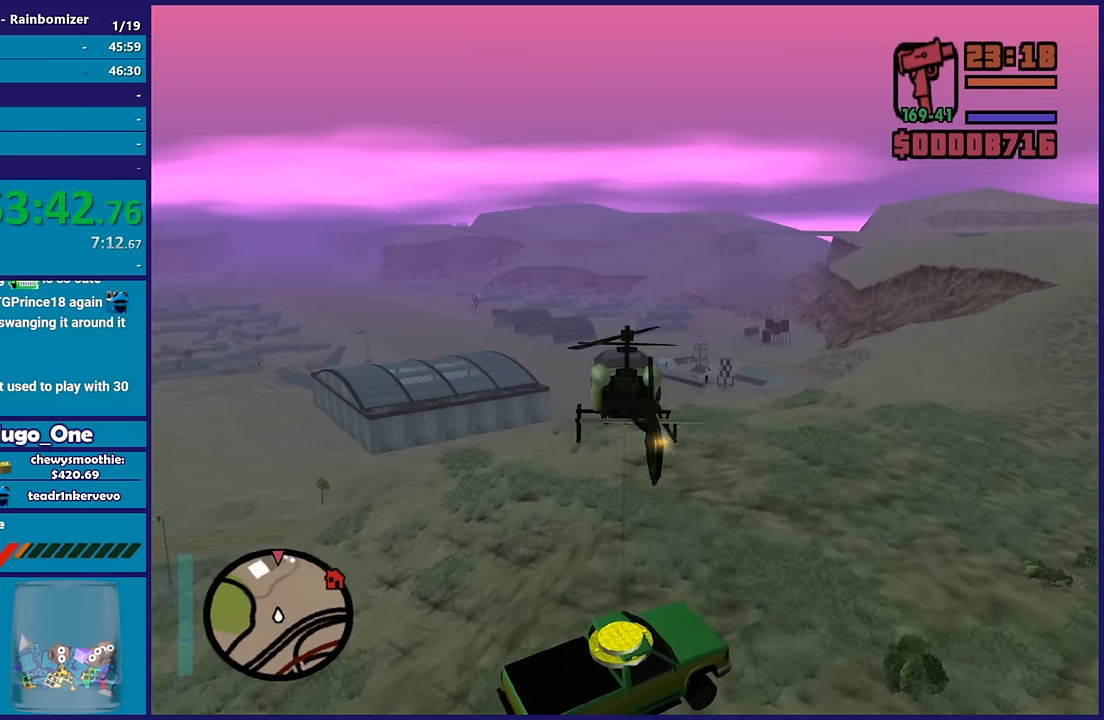
{"buttons": ["R2"], "left_stick": "center", "right_stick": "center", "button_events": []}
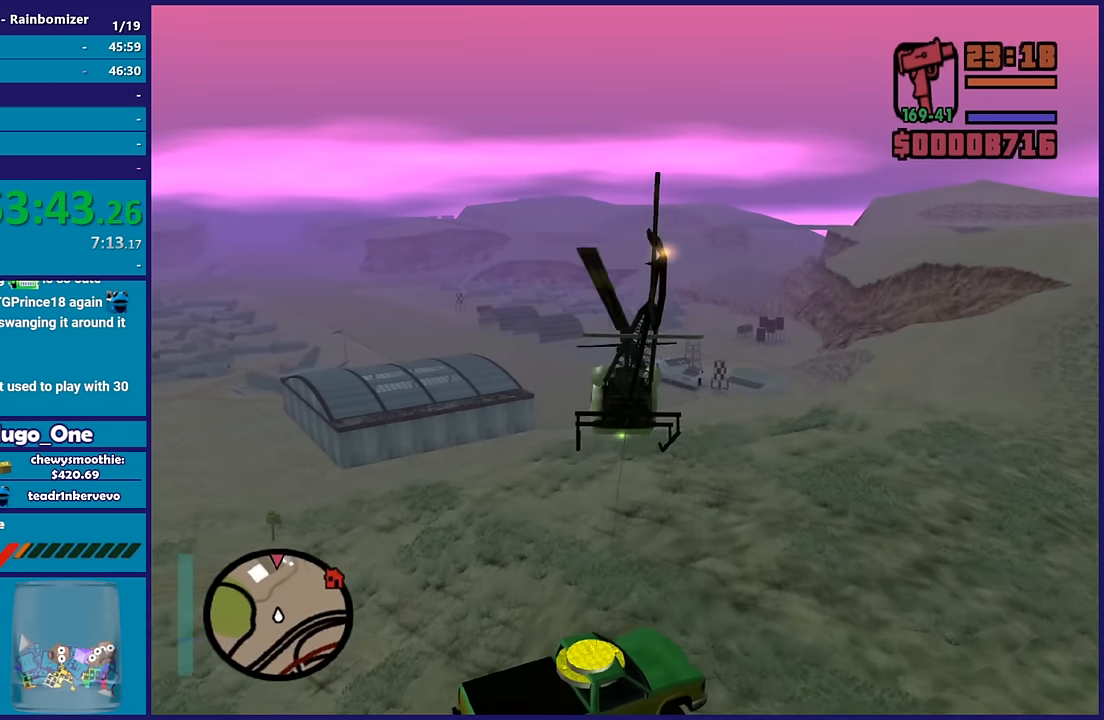
{"buttons": ["R2"], "left_stick": "center", "right_stick": "center", "button_events": []}
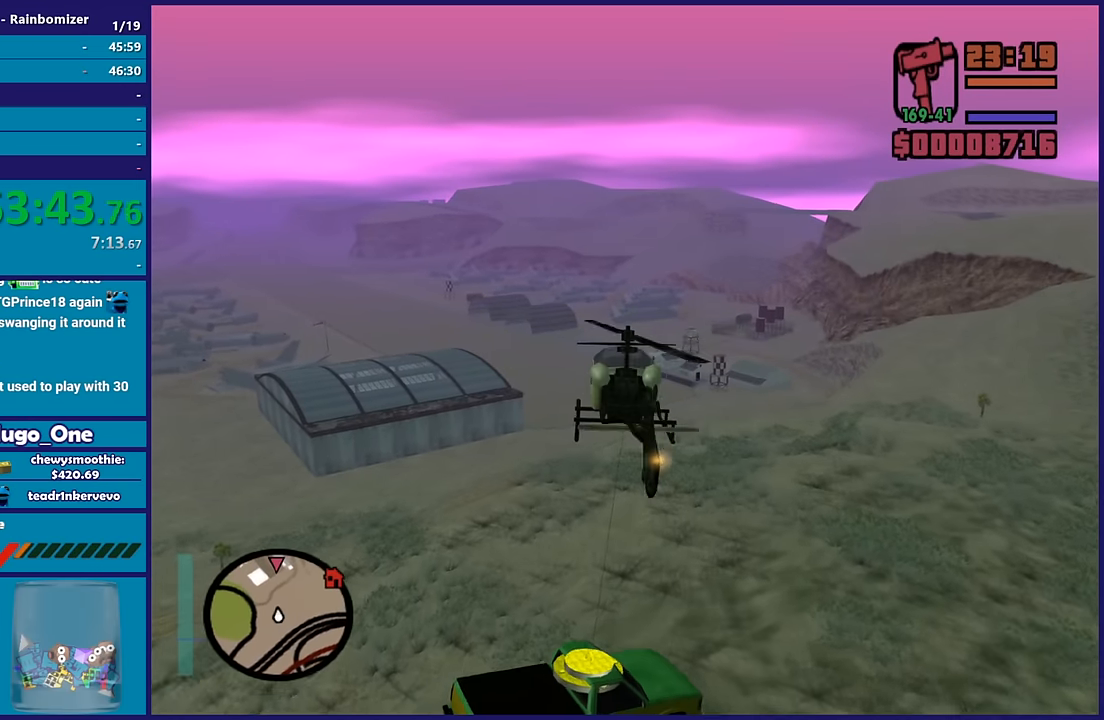
{"buttons": ["R2"], "left_stick": "up", "right_stick": "center", "button_events": []}
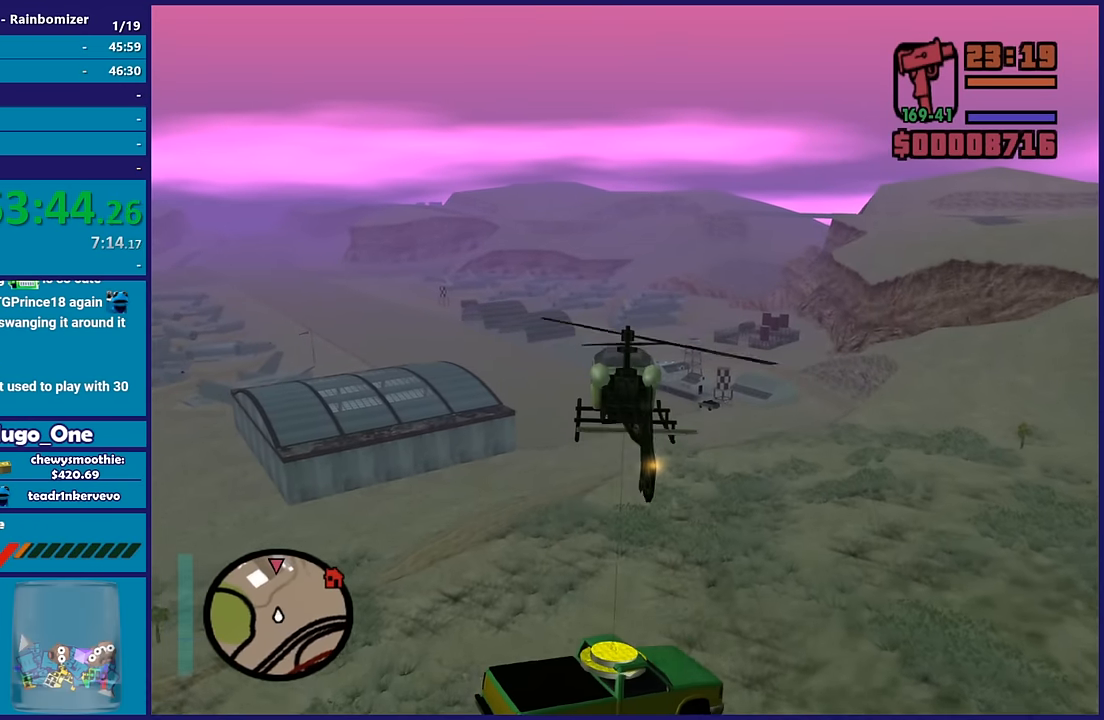
{"buttons": ["R2"], "left_stick": "center", "right_stick": "center", "button_events": [[400, "R2", "up"], [500, "R2", "down"]]}
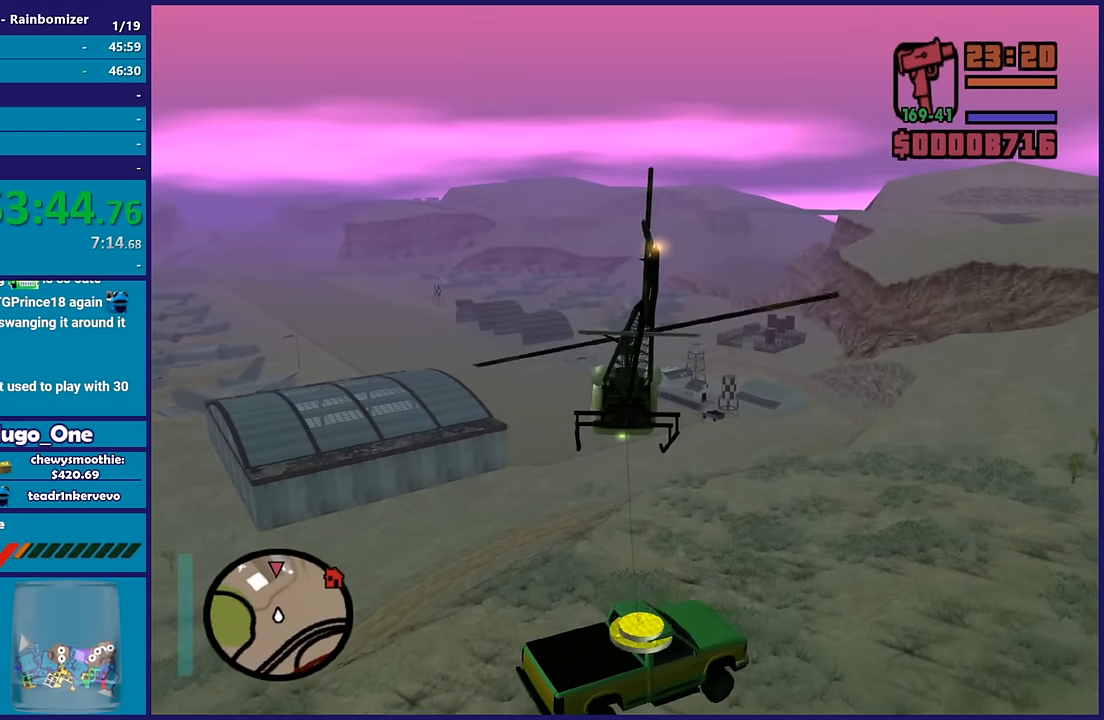
{"buttons": ["R2"], "left_stick": "up", "right_stick": "center", "button_events": []}
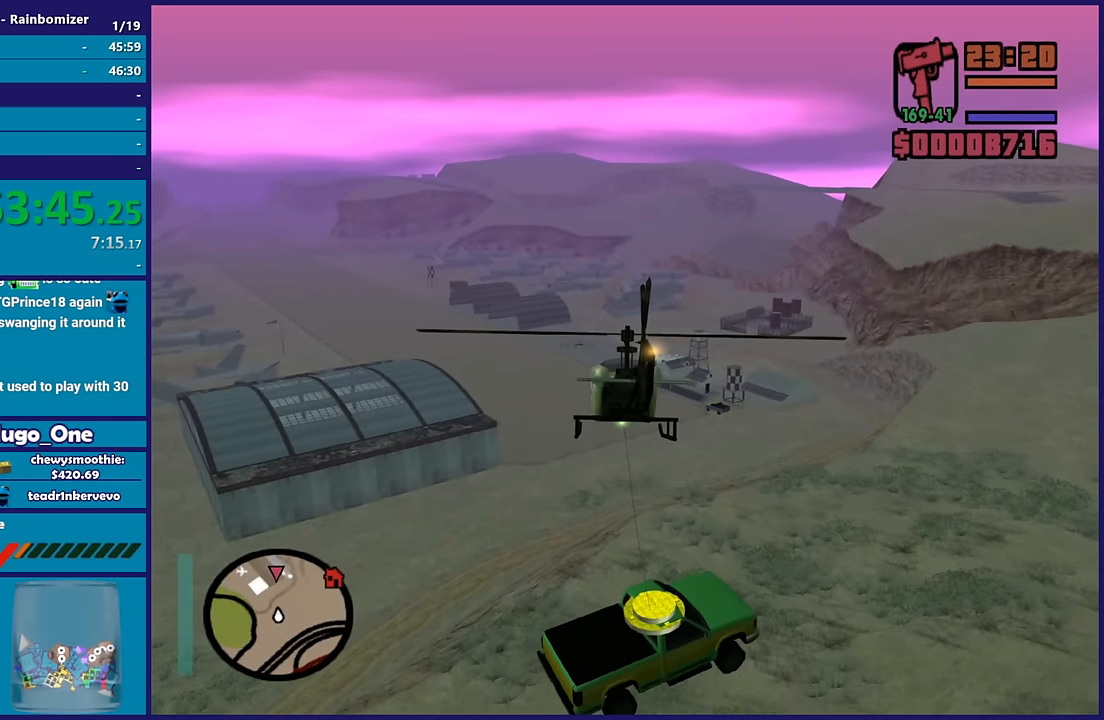
{"buttons": ["R2"], "left_stick": "up-left", "right_stick": "center", "button_events": []}
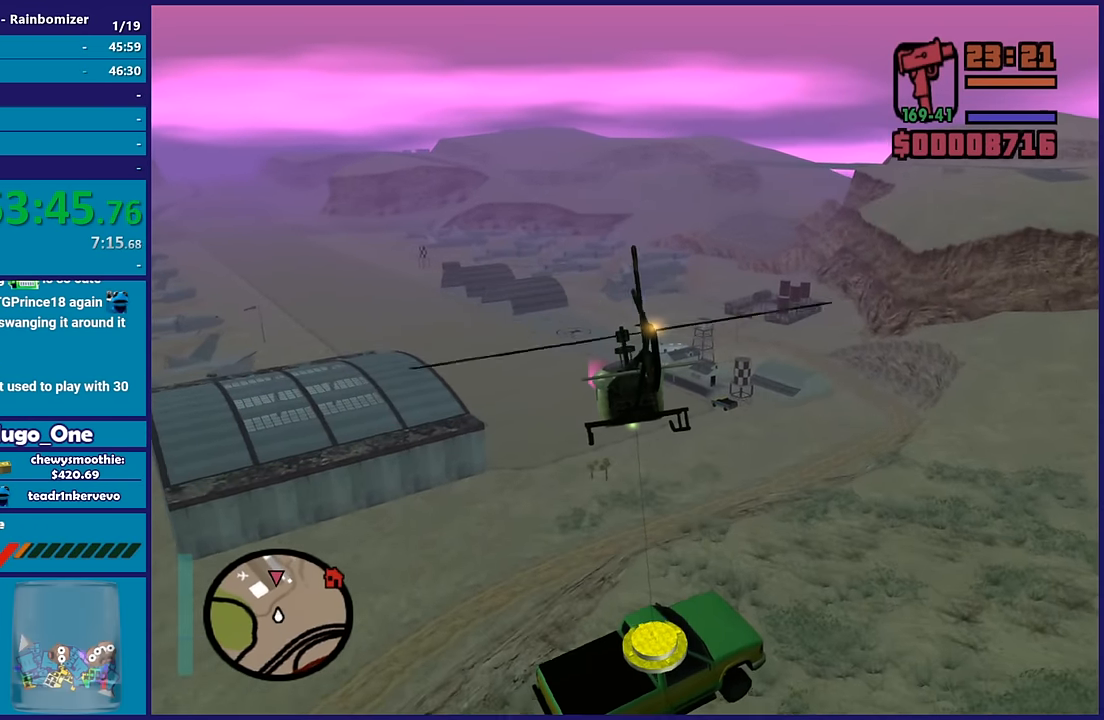
{"buttons": [], "left_stick": "up-left", "right_stick": "center", "button_events": [[317, "R2", "up"]]}
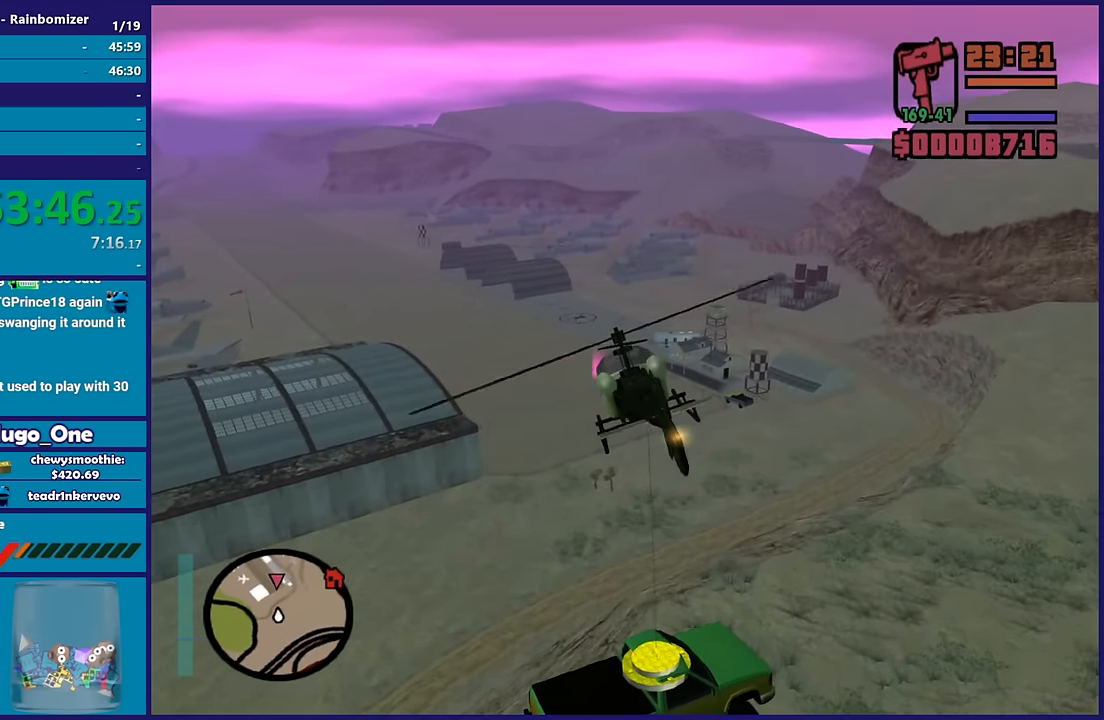
{"buttons": [], "left_stick": "up-right", "right_stick": "center", "button_events": [[33, "R2", "down"], [450, "R2", "up"]]}
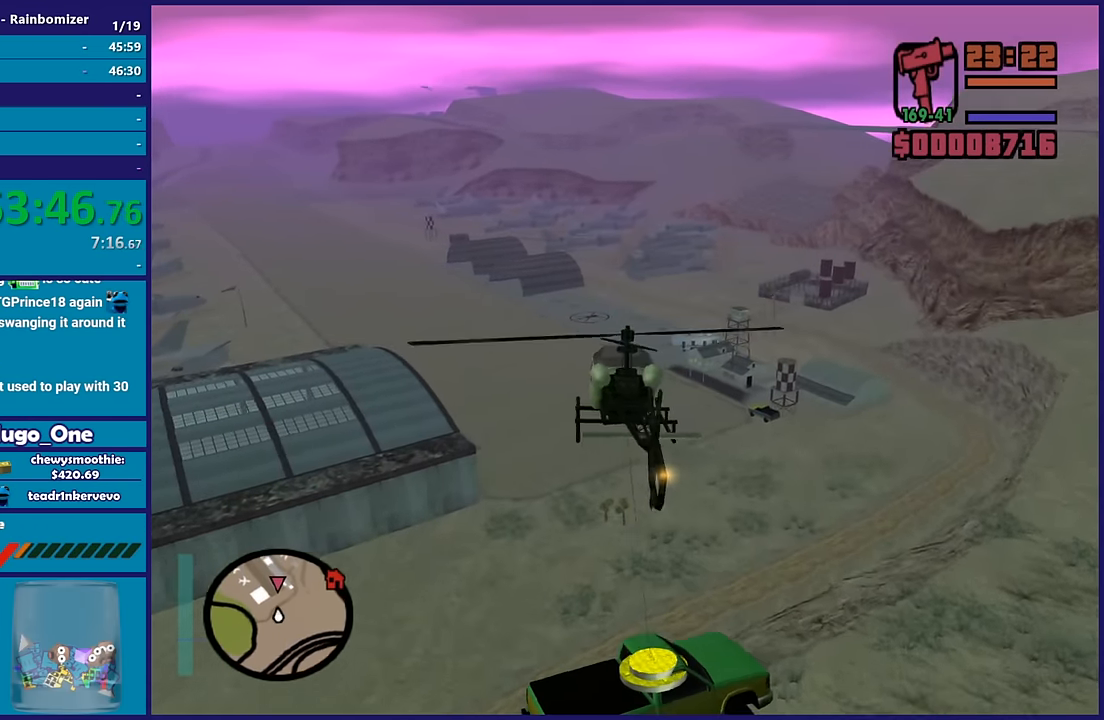
{"buttons": [], "left_stick": "up-right", "right_stick": "center", "button_events": [[183, "R2", "down"], [483, "R2", "up"]]}
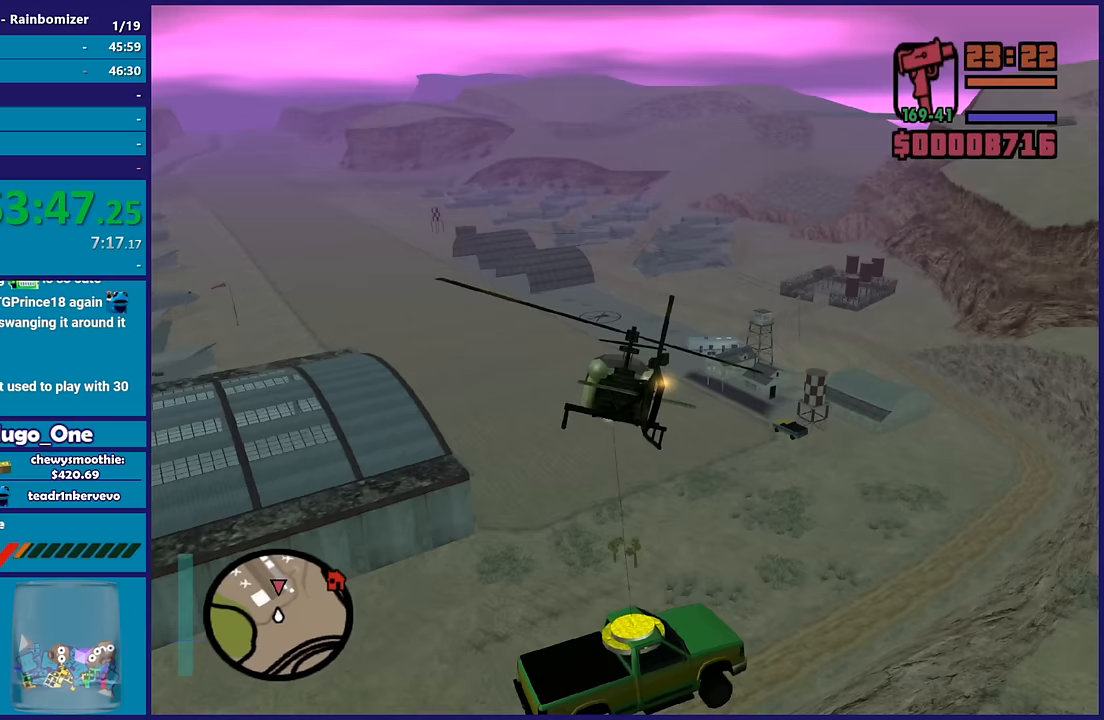
{"buttons": [], "left_stick": "right", "right_stick": "center", "button_events": [[83, "R2", "down"], [500, "R2", "up"]]}
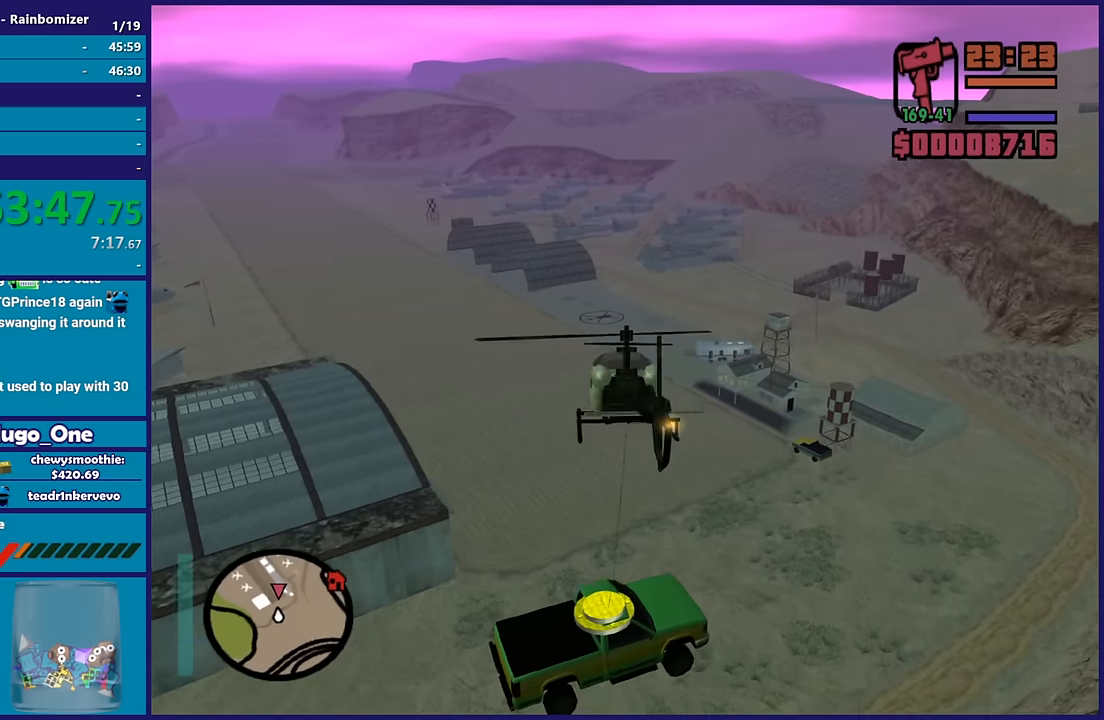
{"buttons": ["L2"], "left_stick": "center", "right_stick": "center", "button_events": [[167, "L2", "down"]]}
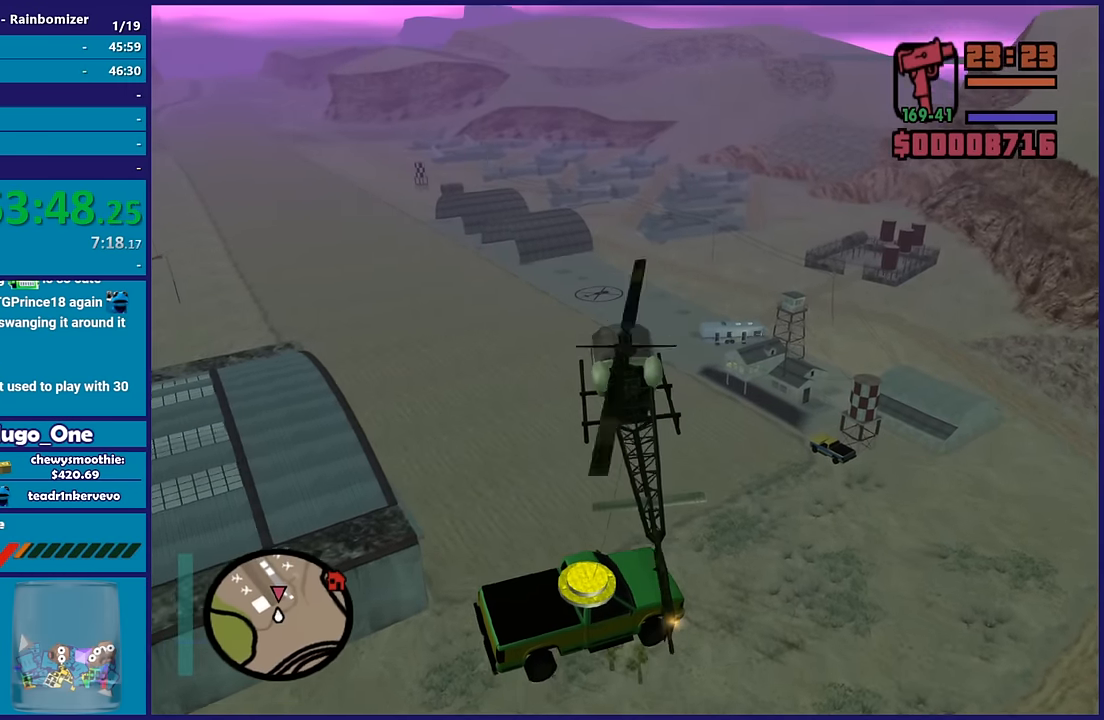
{"buttons": ["R2"], "left_stick": "center", "right_stick": "center", "button_events": [[267, "L2", "up"], [333, "R2", "down"]]}
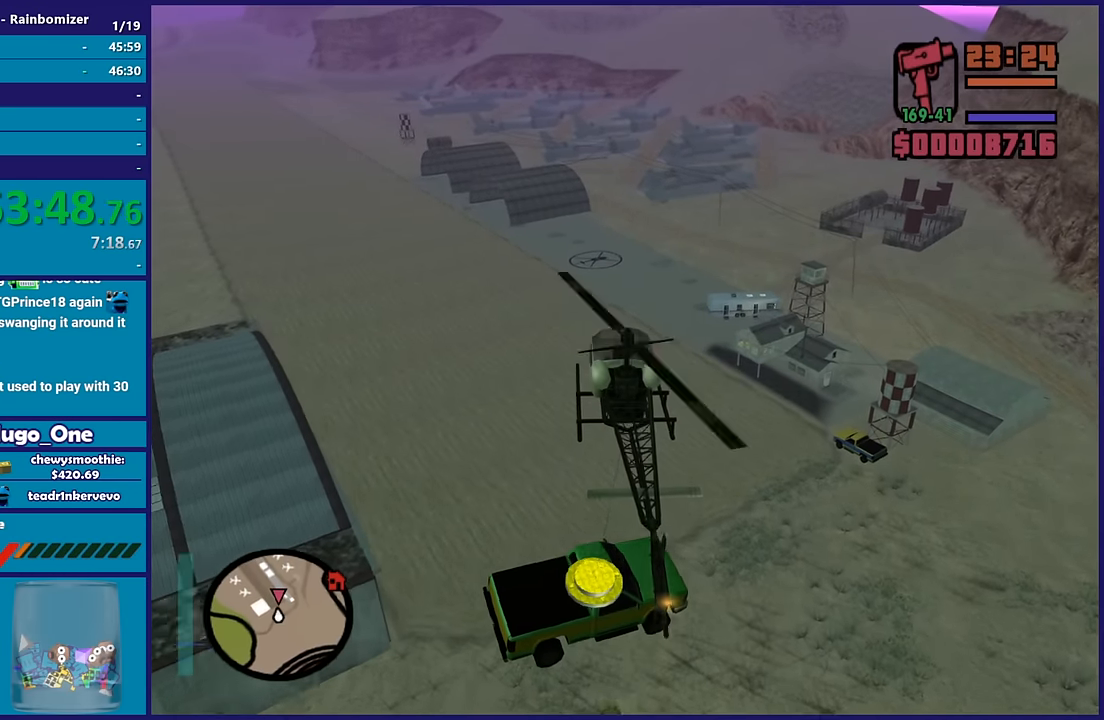
{"buttons": ["L2"], "left_stick": "down-right", "right_stick": "center", "button_events": [[50, "R2", "up"], [150, "L2", "down"], [300, "L2", "up"], [400, "L2", "down"]]}
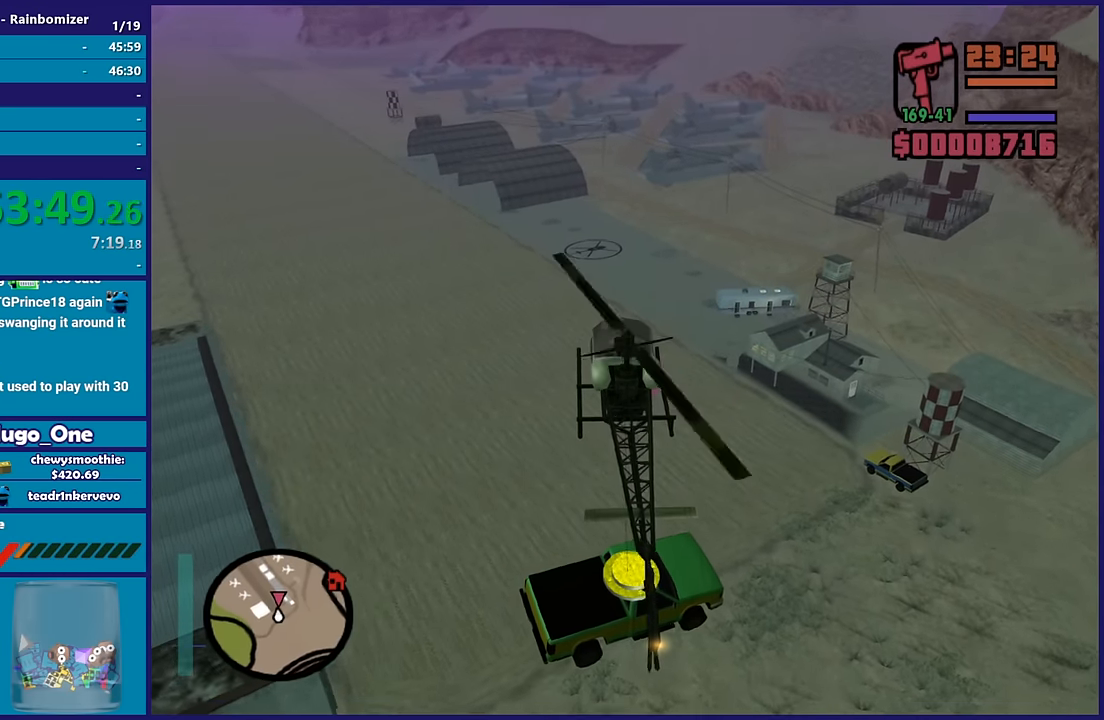
{"buttons": ["L2"], "left_stick": "down-right", "right_stick": "center", "button_events": [[67, "L2", "up"], [150, "R2", "down"], [383, "L2", "down"], [383, "R2", "up"]]}
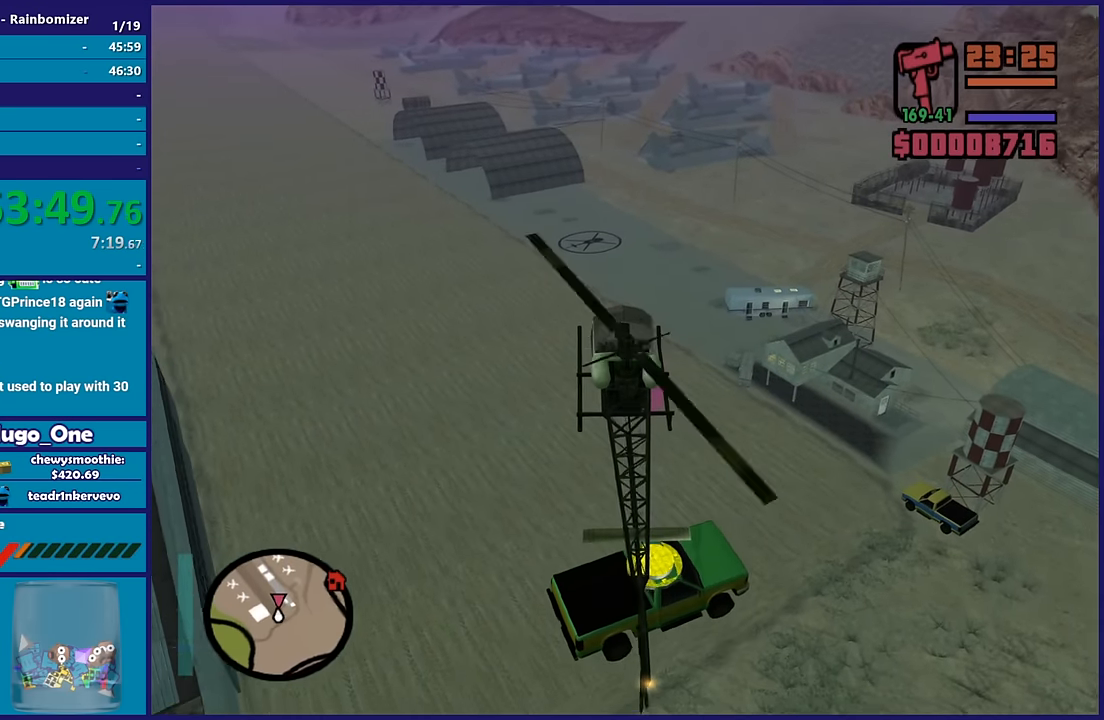
{"buttons": ["L2"], "left_stick": "center", "right_stick": "center", "button_events": [[83, "L2", "up"], [183, "L2", "down"]]}
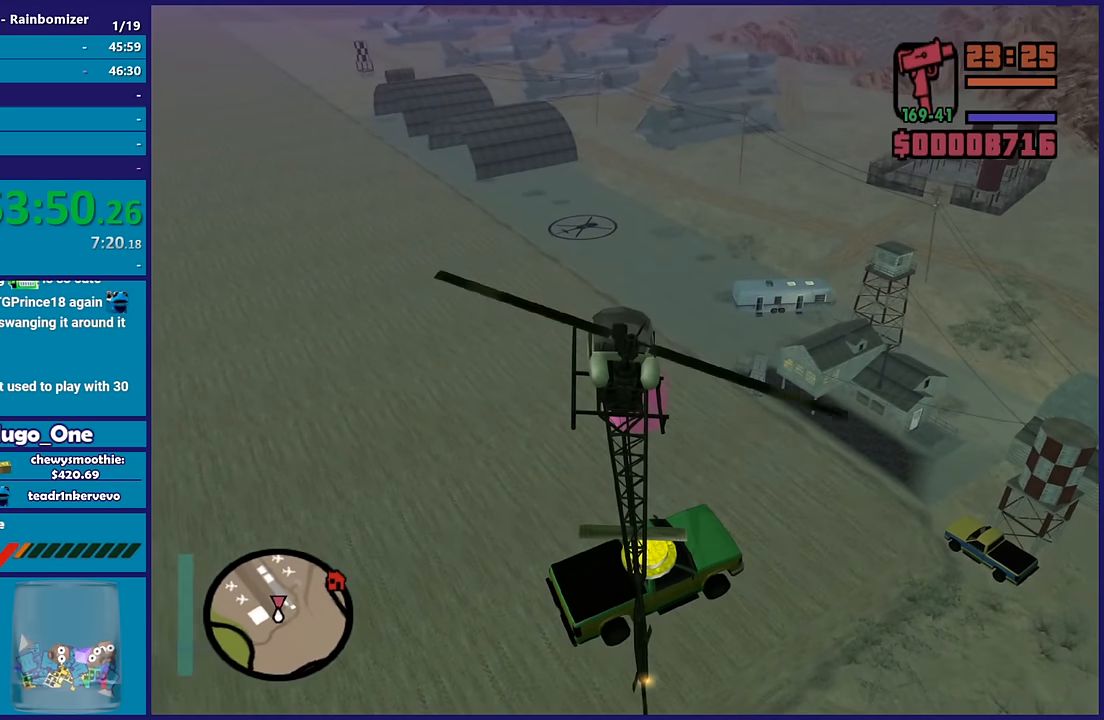
{"buttons": [], "left_stick": "down-left", "right_stick": "center", "button_events": [[17, "L2", "up"], [117, "L2", "down"], [433, "L2", "up"]]}
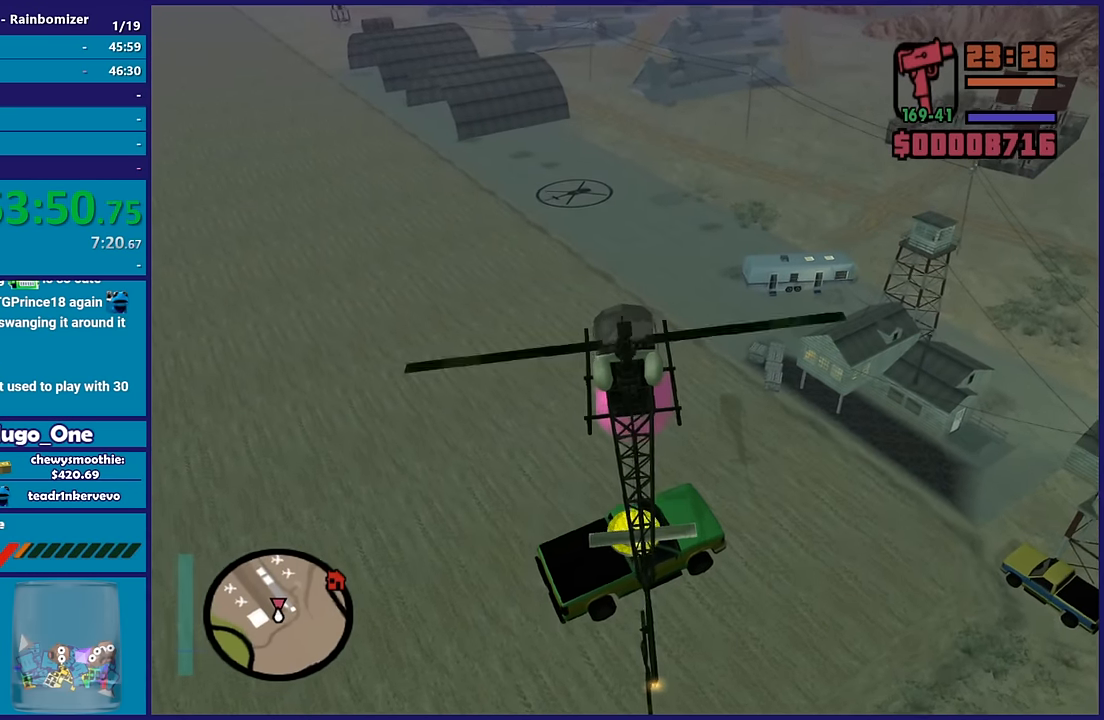
{"buttons": ["L2", "R2"], "left_stick": "down-left", "right_stick": "center", "button_events": [[17, "R2", "down"], [217, "R2", "up"], [433, "L2", "down"], [433, "R2", "down"]]}
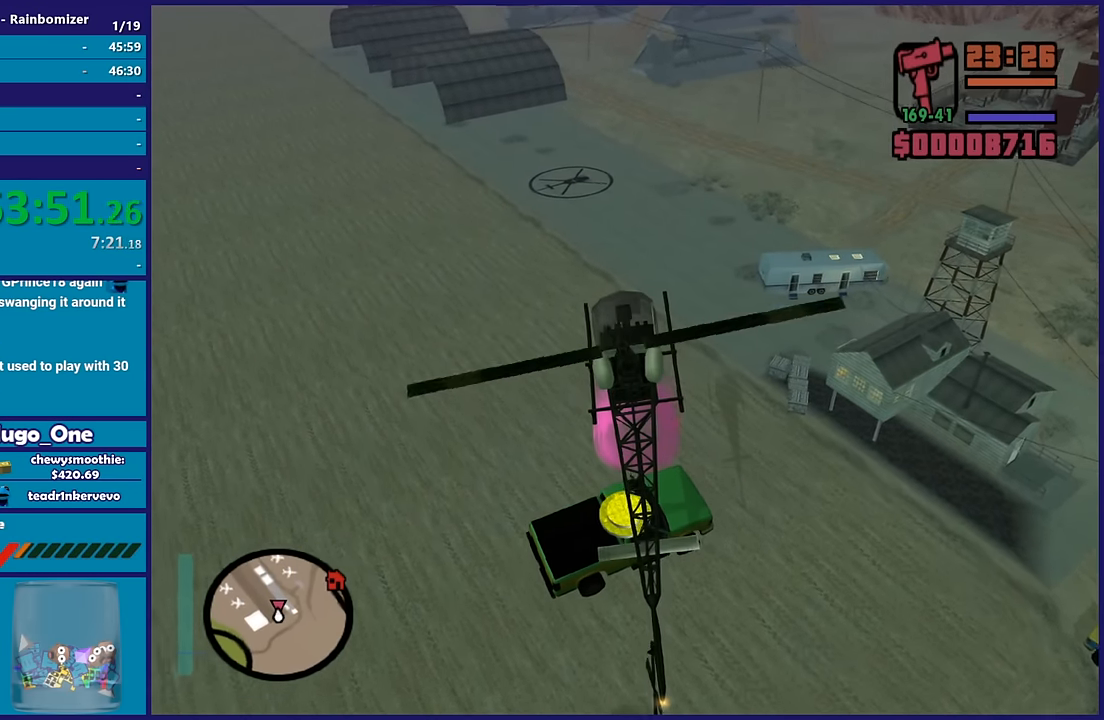
{"buttons": ["L2"], "left_stick": "down-right", "right_stick": "center", "button_events": [[17, "R2", "up"]]}
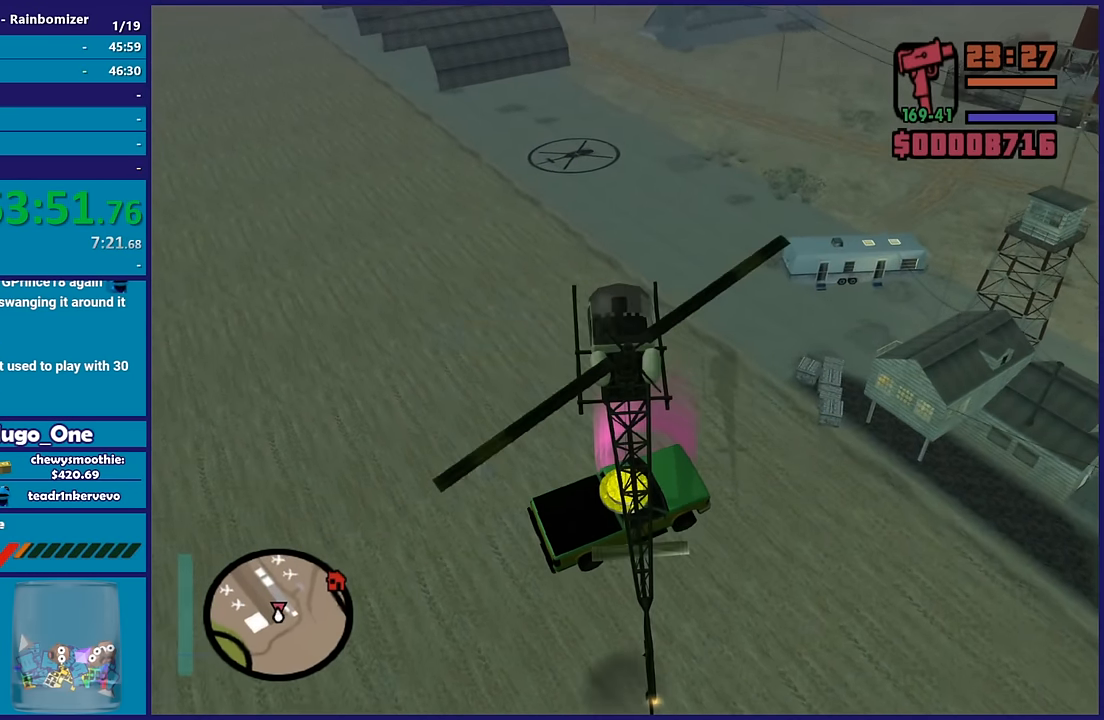
{"buttons": ["L2"], "left_stick": "down-left", "right_stick": "center", "button_events": [[33, "R2", "down"], [67, "L2", "up"], [233, "R2", "up"], [250, "L2", "down"]]}
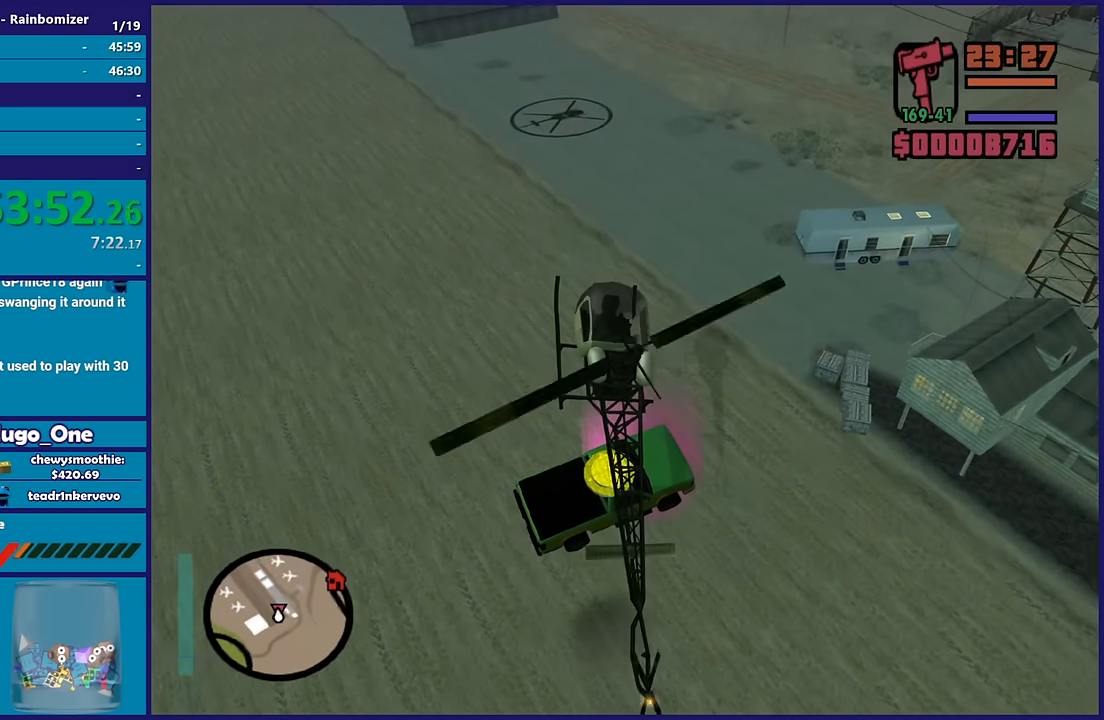
{"buttons": ["L2"], "left_stick": "center", "right_stick": "center", "button_events": []}
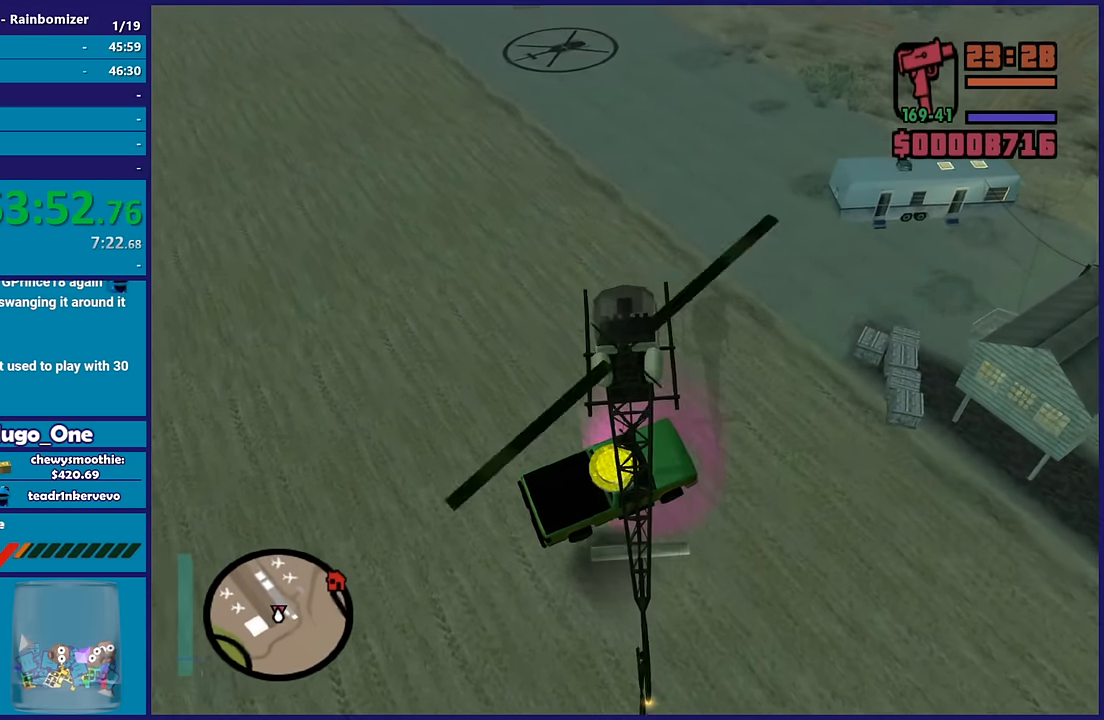
{"buttons": ["L2"], "left_stick": "center", "right_stick": "center", "button_events": [[67, "R2", "down"], [83, "L2", "up"], [283, "L2", "down"], [300, "R2", "up"]]}
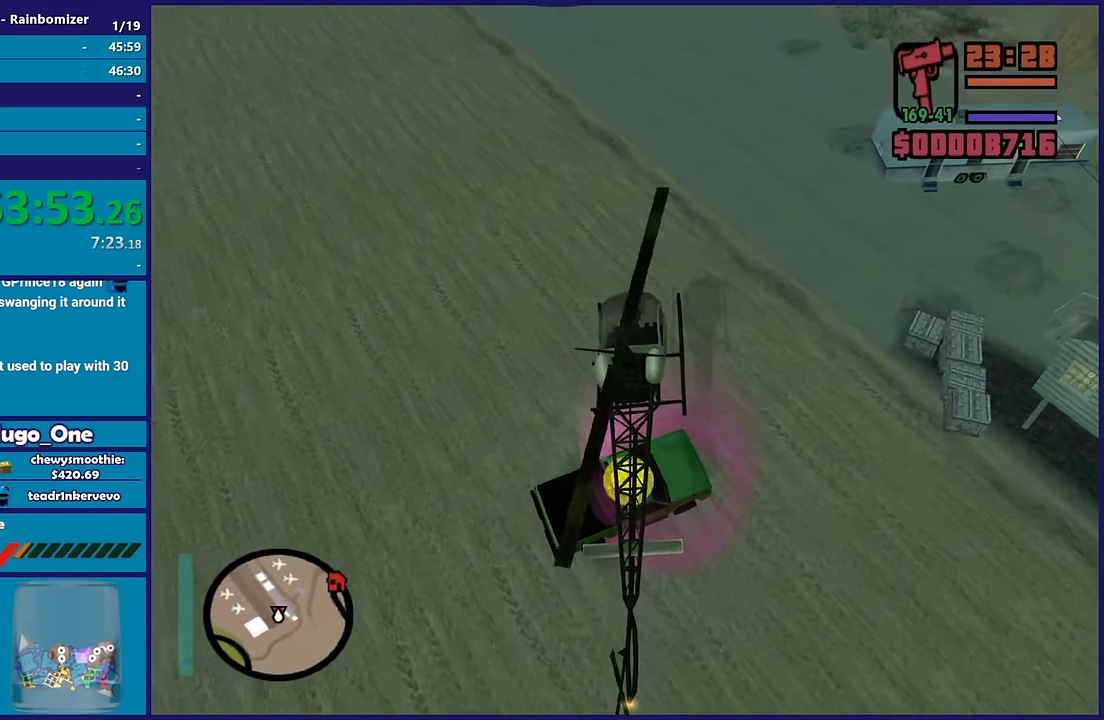
{"buttons": ["B", "L2"], "left_stick": "center", "right_stick": "center", "button_events": [[317, "L2", "up"], [417, "L2", "down"], [483, "B", "down"]]}
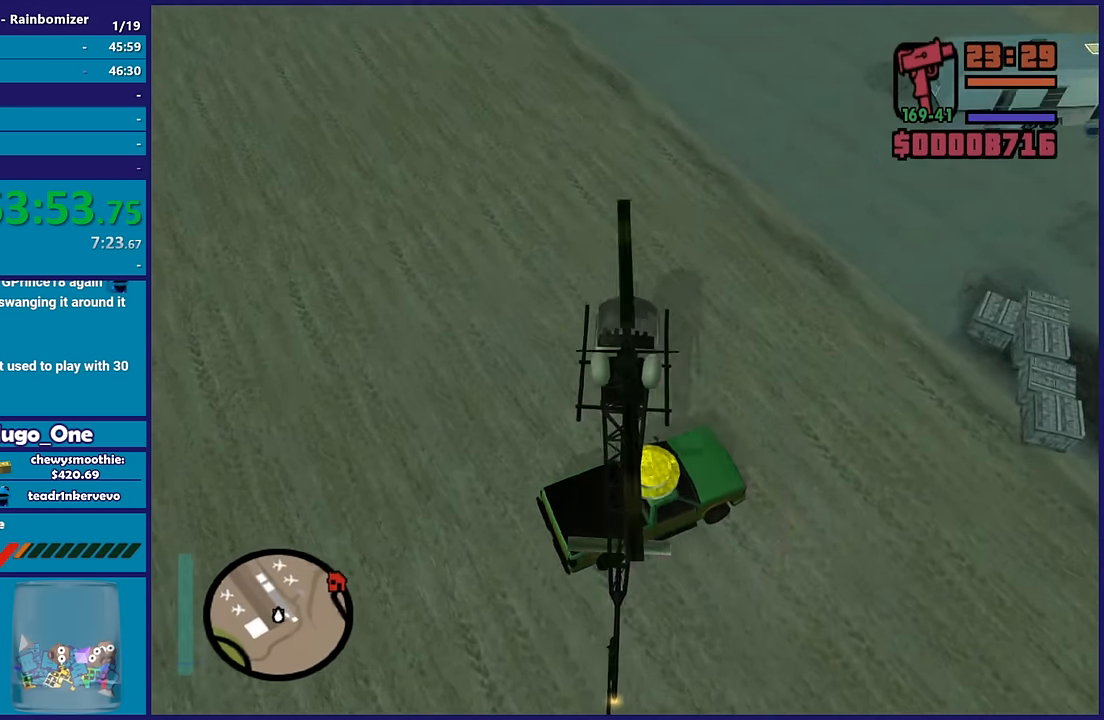
{"buttons": ["R2"], "left_stick": "up-left", "right_stick": "center", "button_events": [[83, "B", "up"], [83, "L2", "up"], [400, "R2", "down"]]}
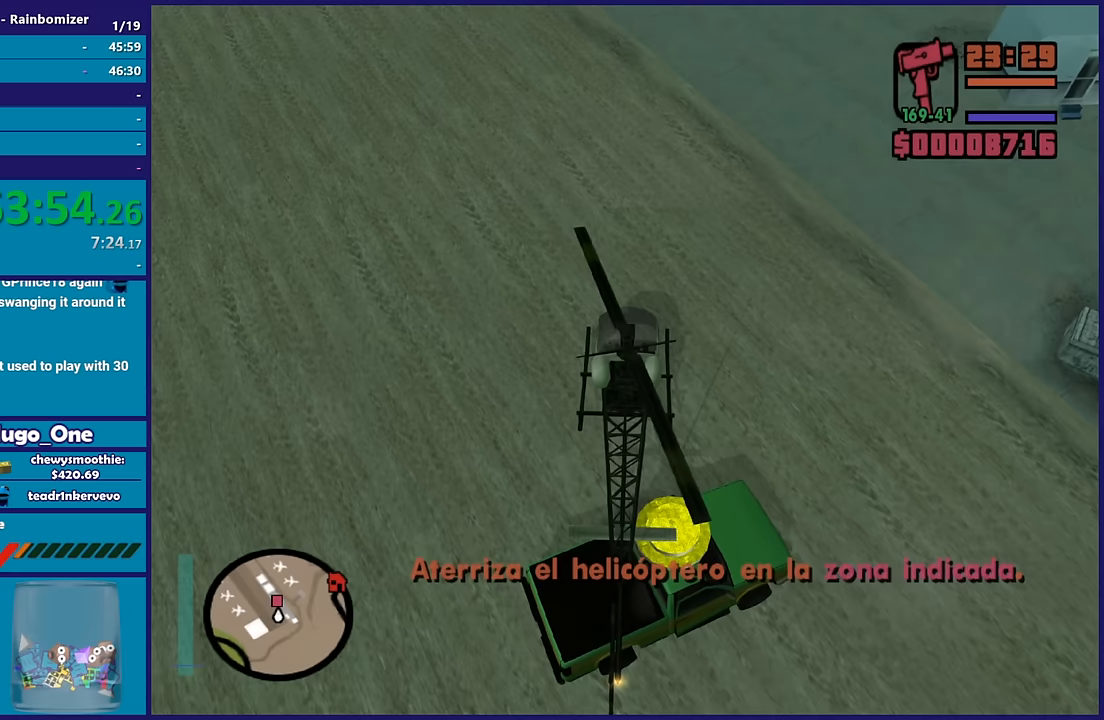
{"buttons": ["R2"], "left_stick": "up", "right_stick": "center", "button_events": []}
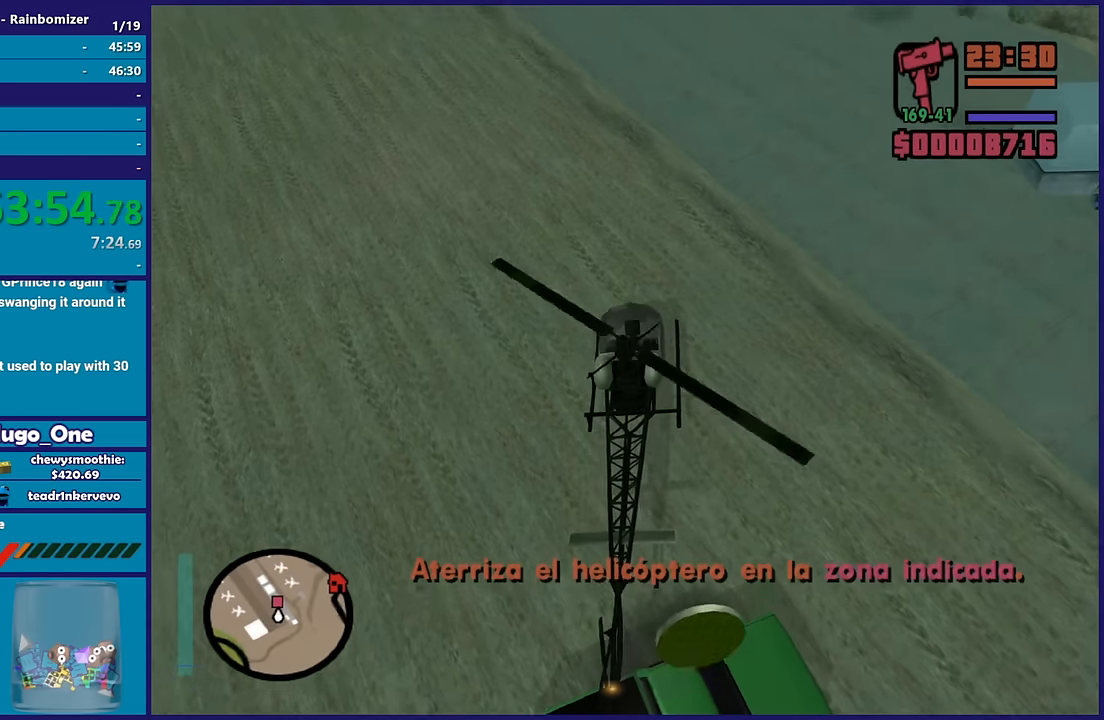
{"buttons": ["R2"], "left_stick": "up-left", "right_stick": "center", "button_events": []}
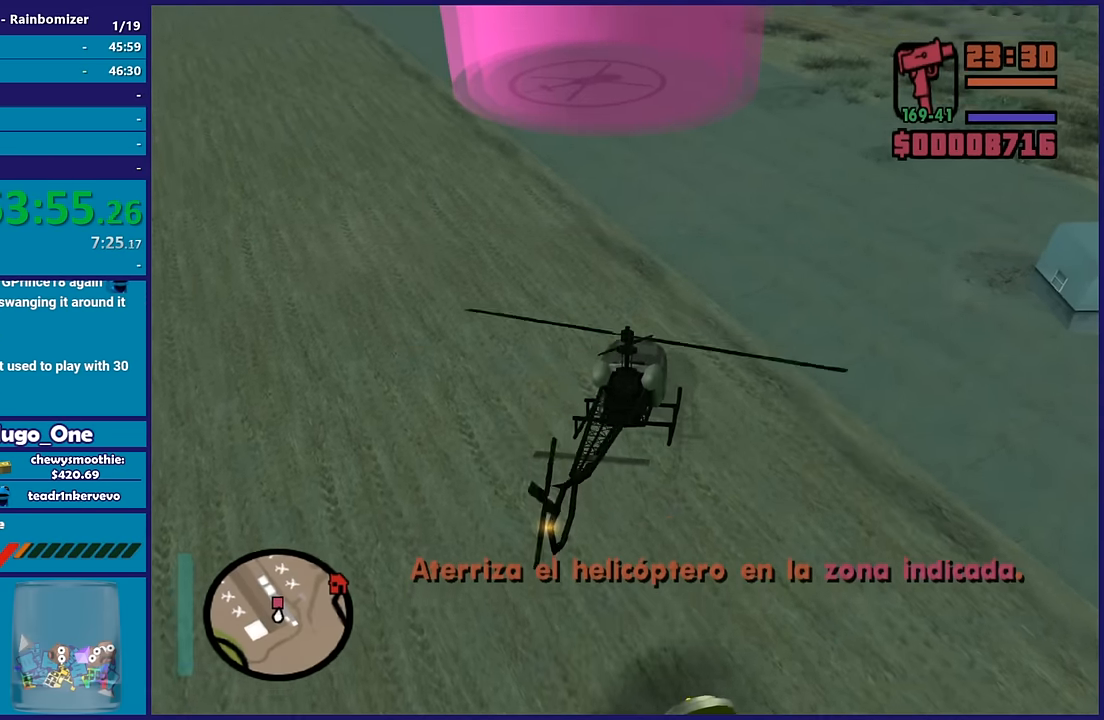
{"buttons": ["R2"], "left_stick": "up", "right_stick": "center", "button_events": [[50, "R2", "up"], [133, "R2", "down"], [383, "R2", "up"], [433, "R2", "down"]]}
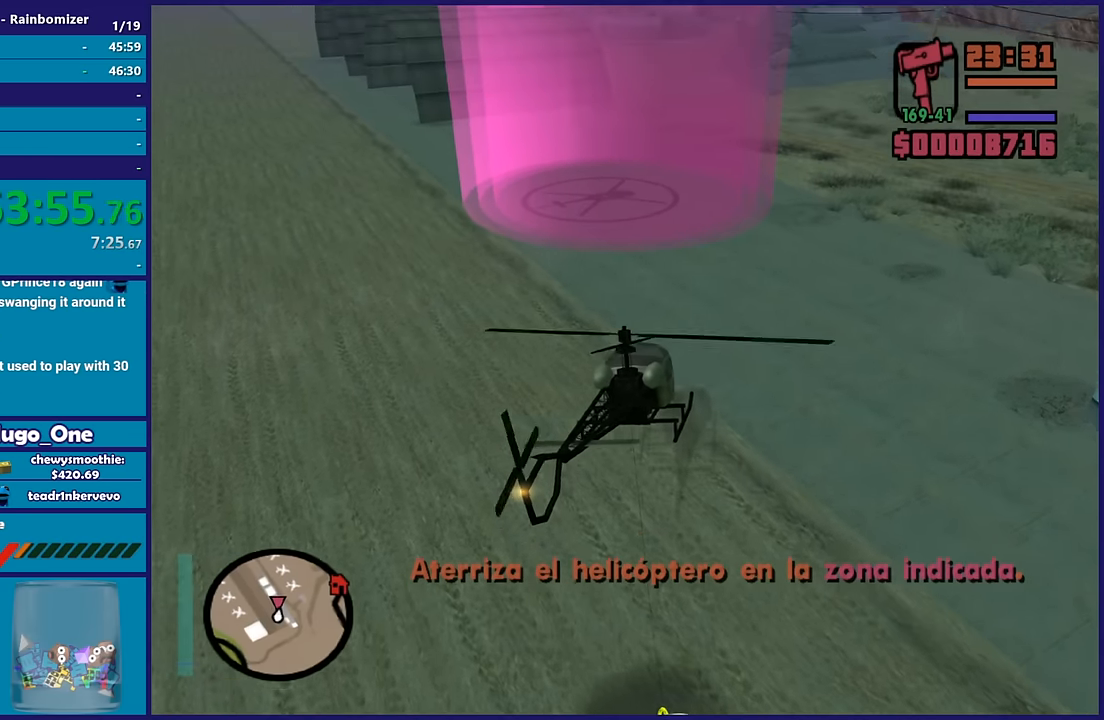
{"buttons": [], "left_stick": "up-left", "right_stick": "center", "button_events": [[150, "R2", "up"], [250, "R2", "down"], [450, "R2", "up"]]}